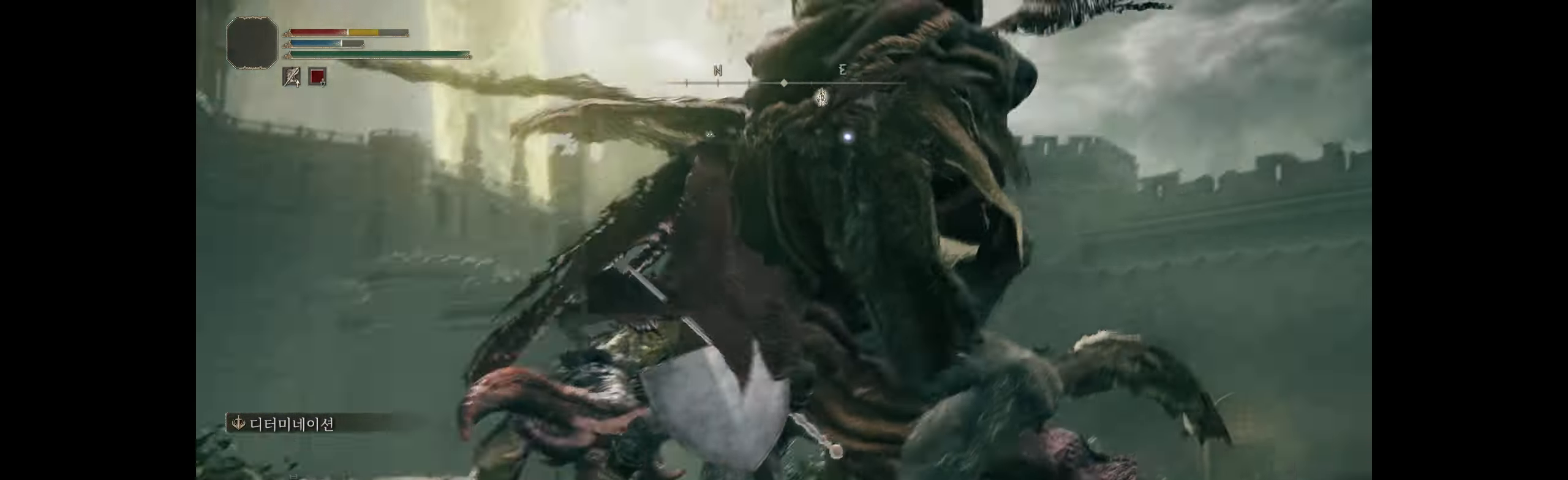
Gameplay with a controller (Xbox layout); each line is a JSON object with the inputs held at the frame after it (dt_ms = milliseconds from this image to that frame). "events" lists button and stick changes between this image and that frame as [ms after this image, input, new state], when the widget could be followed in between. Not read: DPAD_DOWN DPAD_LEFT DPAD_RIGHT DPAD_UP L1 L3 R1 R3 other_buttons right_stick.
{"dt_ms": 500, "buttons": [], "left_stick": "center", "events": [[133, "B", "up"], [283, "left_stick", "center"]]}
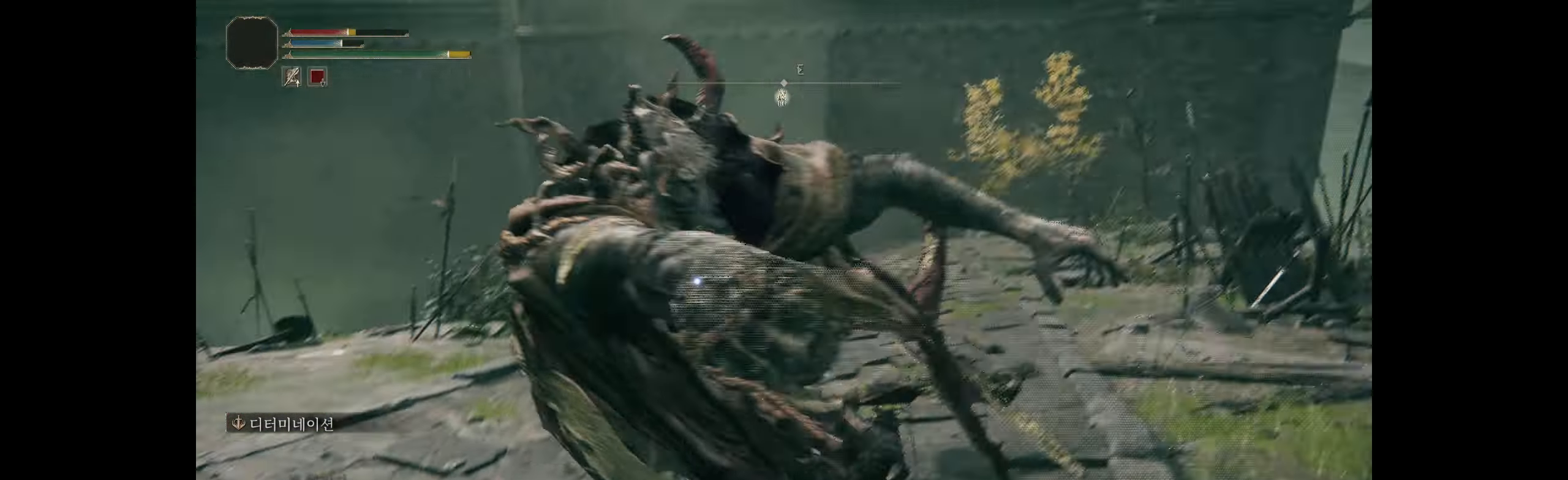
{"dt_ms": 500, "buttons": [], "left_stick": "center", "events": []}
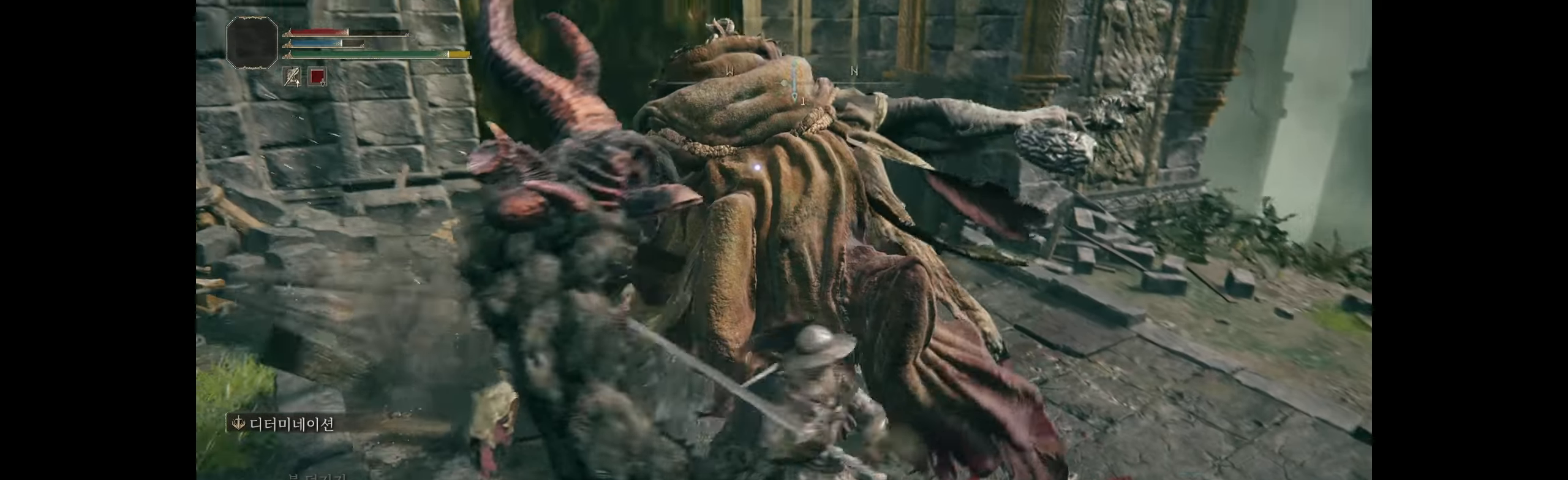
{"dt_ms": 500, "buttons": [], "left_stick": "center", "events": []}
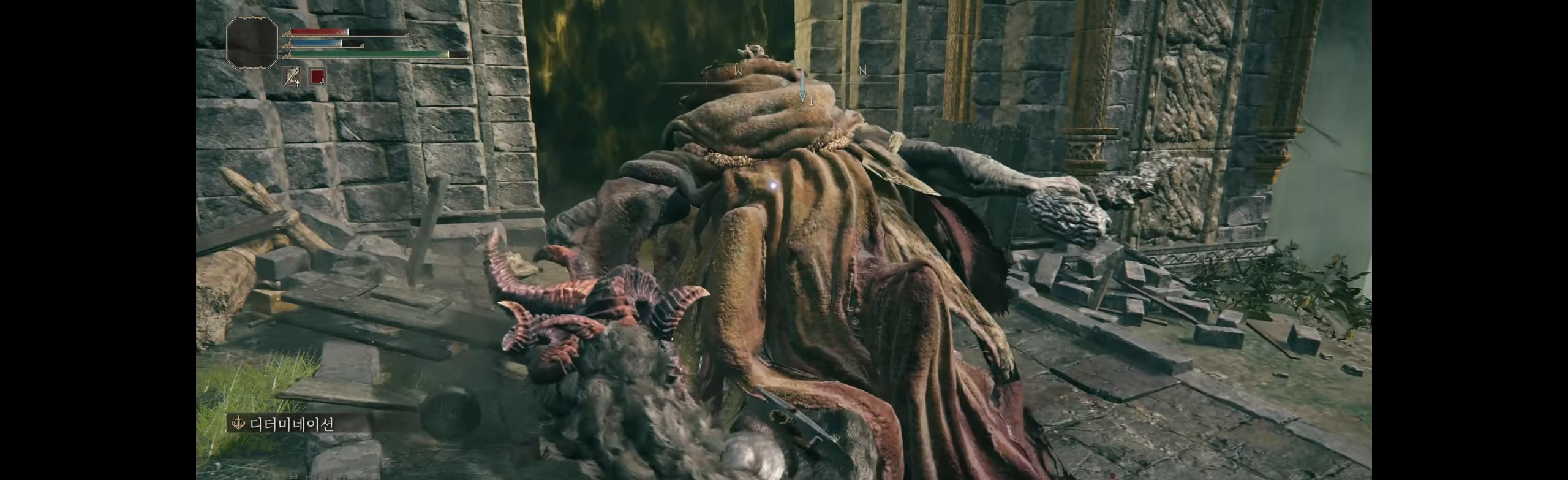
{"dt_ms": 500, "buttons": [], "left_stick": "center", "events": []}
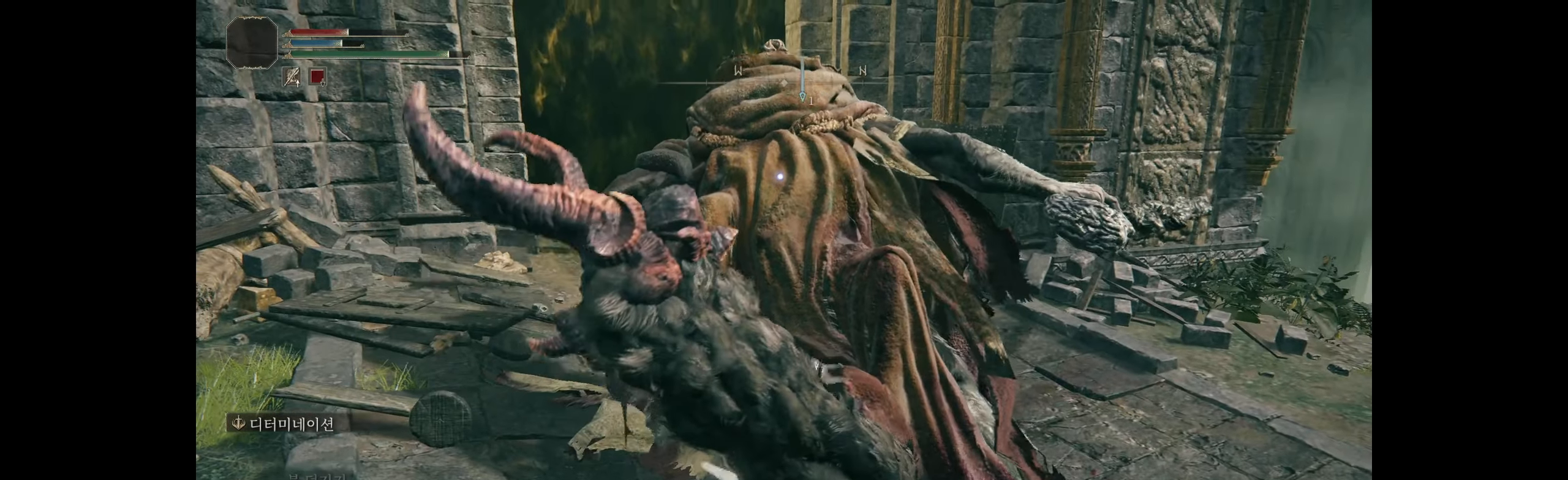
{"dt_ms": 500, "buttons": [], "left_stick": "down", "events": [[450, "left_stick", "down"]]}
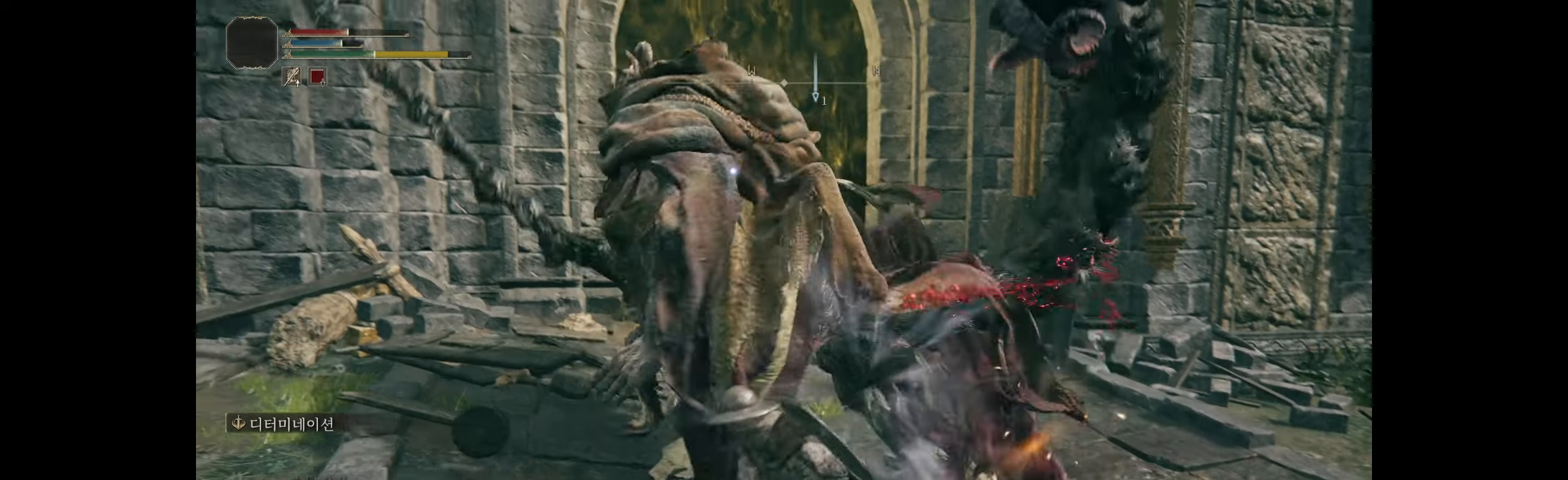
{"dt_ms": 500, "buttons": [], "left_stick": "down", "events": [[267, "B", "down"], [350, "B", "up"], [417, "B", "down"], [500, "B", "up"]]}
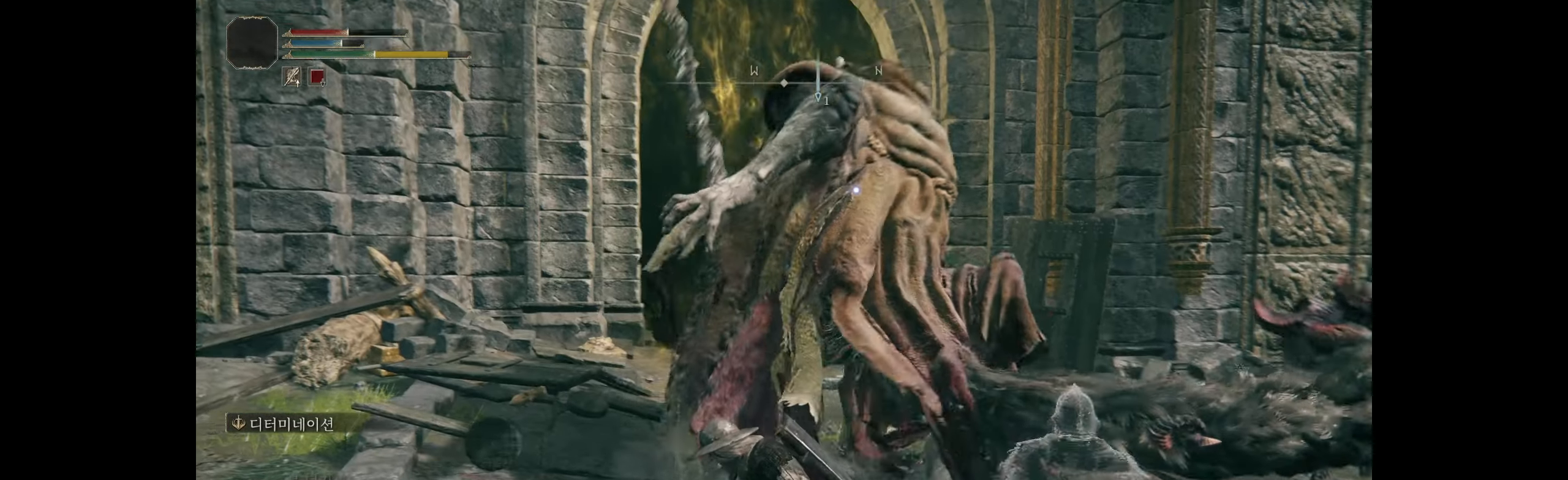
{"dt_ms": 500, "buttons": [], "left_stick": "down", "events": [[67, "B", "down"], [150, "B", "up"], [200, "B", "down"], [300, "B", "up"], [333, "B", "down"], [450, "B", "up"]]}
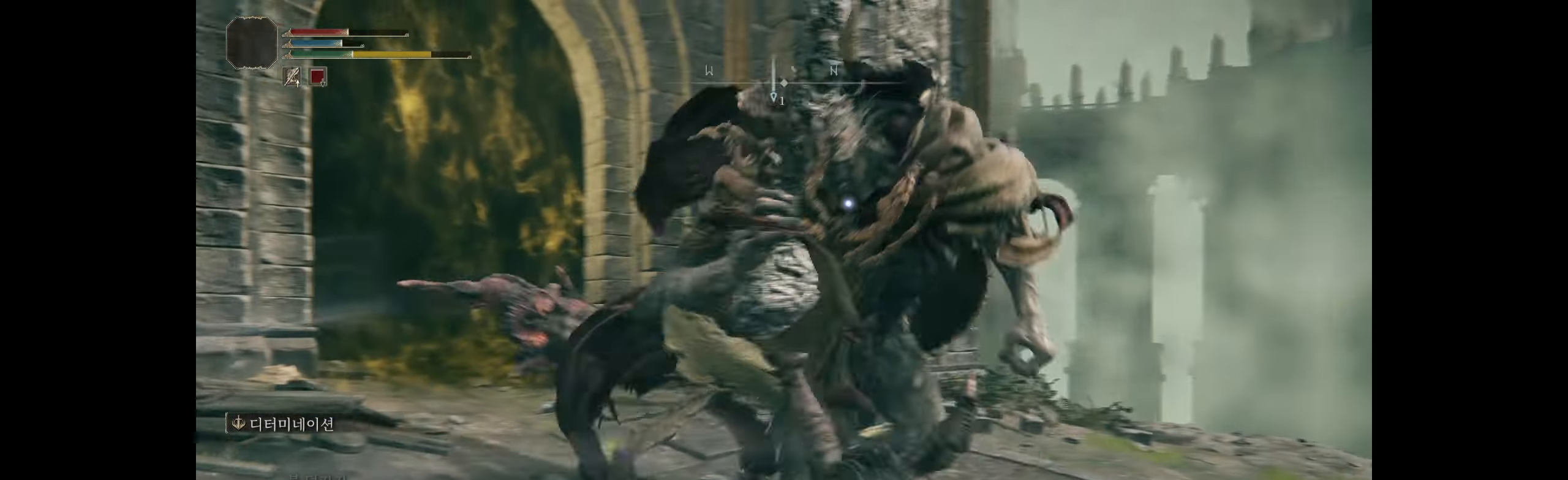
{"dt_ms": 500, "buttons": [], "left_stick": "down-right"}
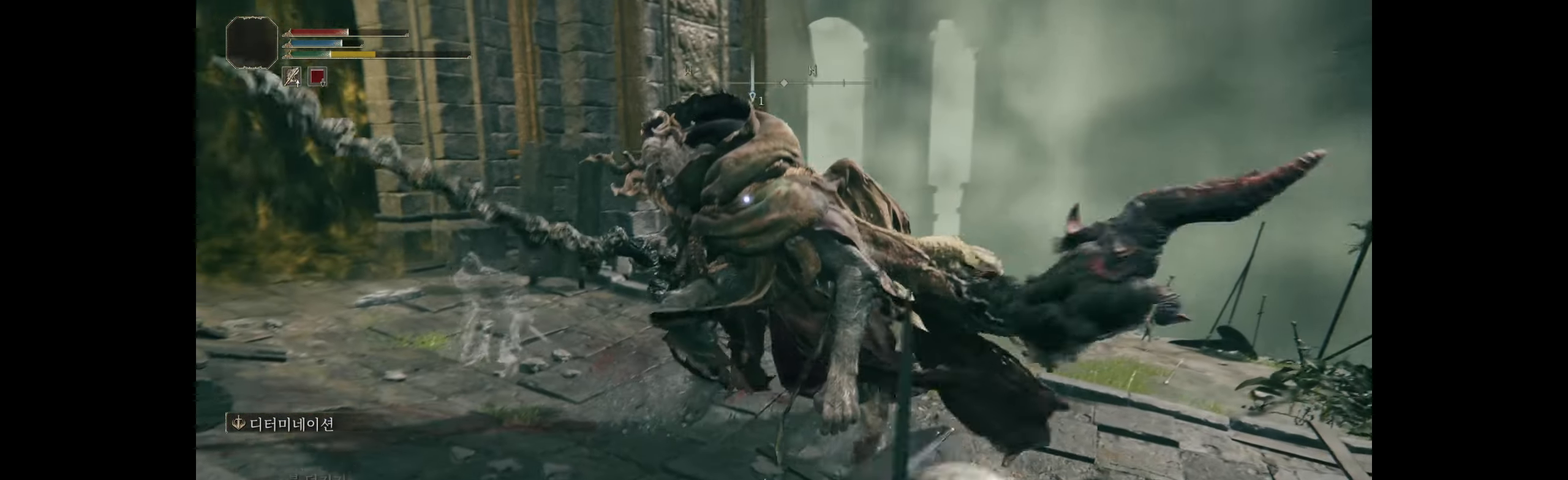
{"dt_ms": 1000, "buttons": [], "left_stick": "down-right"}
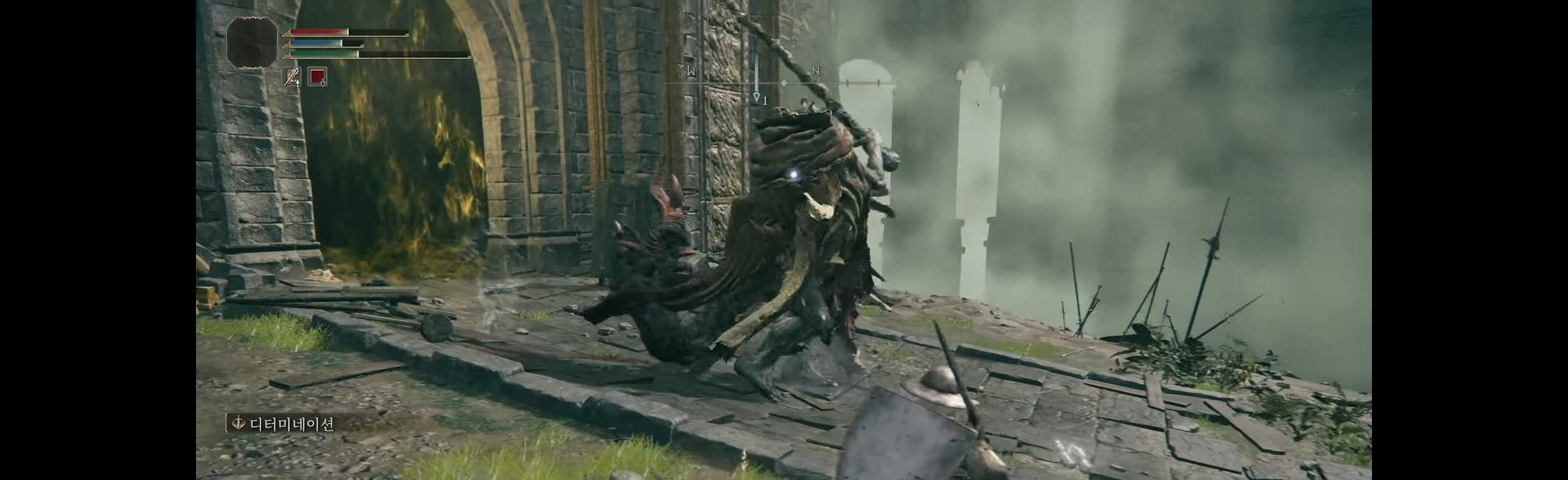
{"dt_ms": 500, "buttons": ["B"], "left_stick": "down-right", "events": [[367, "B", "down"]]}
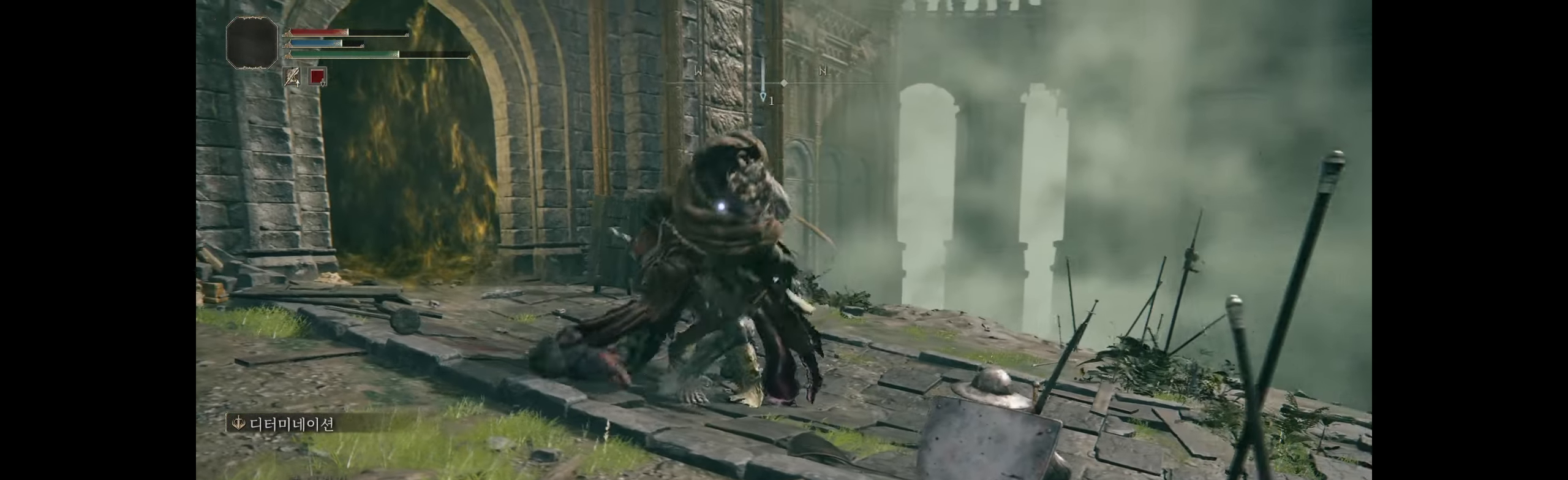
{"dt_ms": 500, "buttons": [], "left_stick": "down-right", "events": [[17, "B", "up"]]}
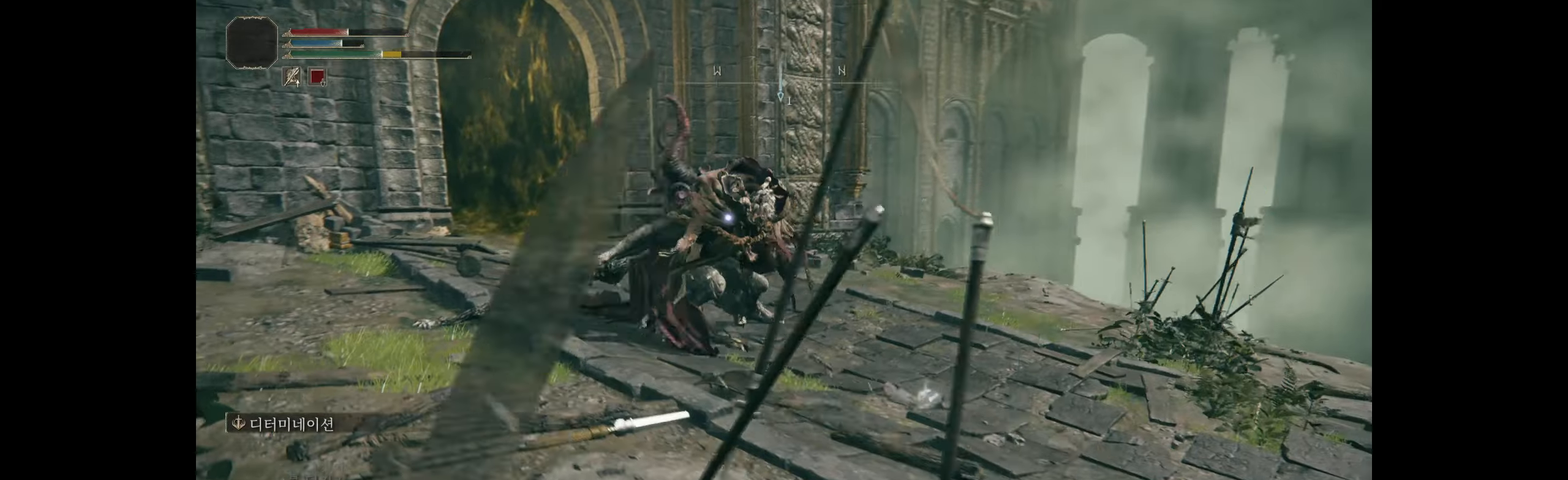
{"dt_ms": 500, "buttons": [], "left_stick": "down-right", "events": [[200, "B", "down"], [417, "B", "up"]]}
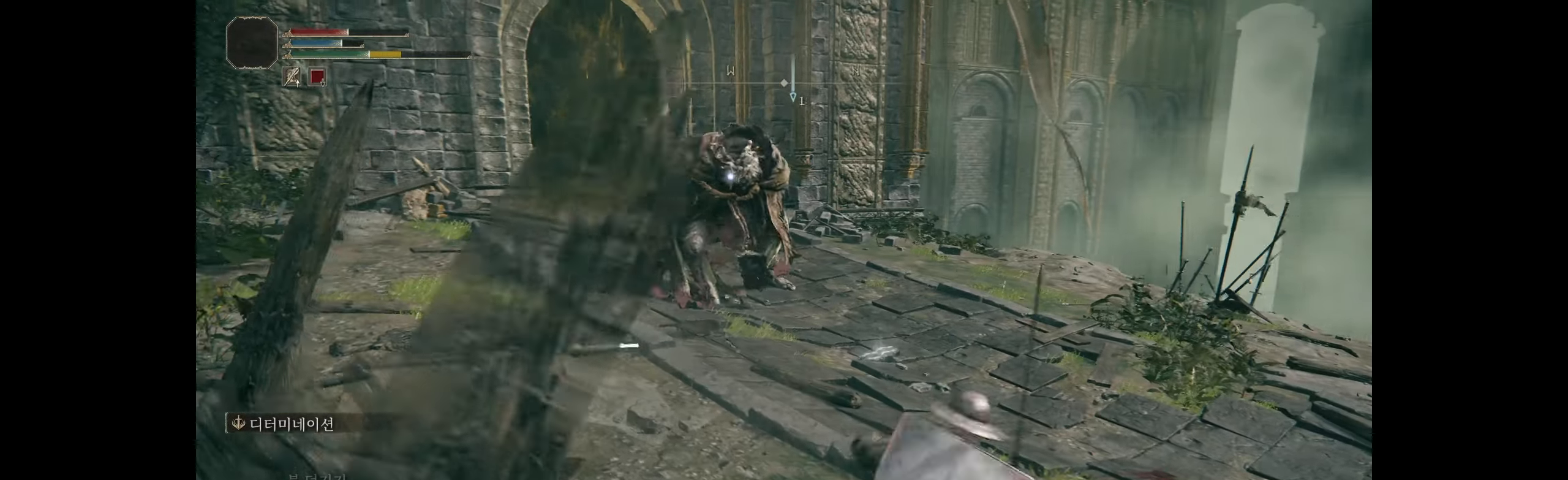
{"dt_ms": 500, "buttons": ["B"], "left_stick": "down-right", "events": [[134, "L2", "down"], [184, "L2", "up"], [500, "B", "down"]]}
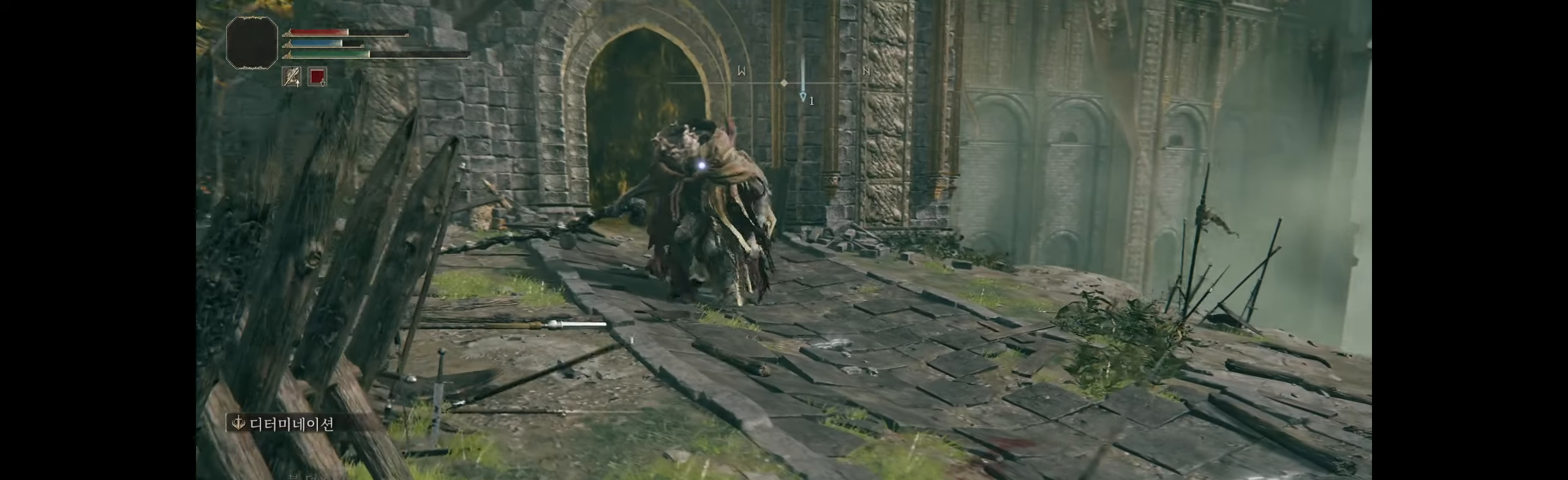
{"dt_ms": 500, "buttons": [], "left_stick": "down-right", "events": [[184, "B", "up"]]}
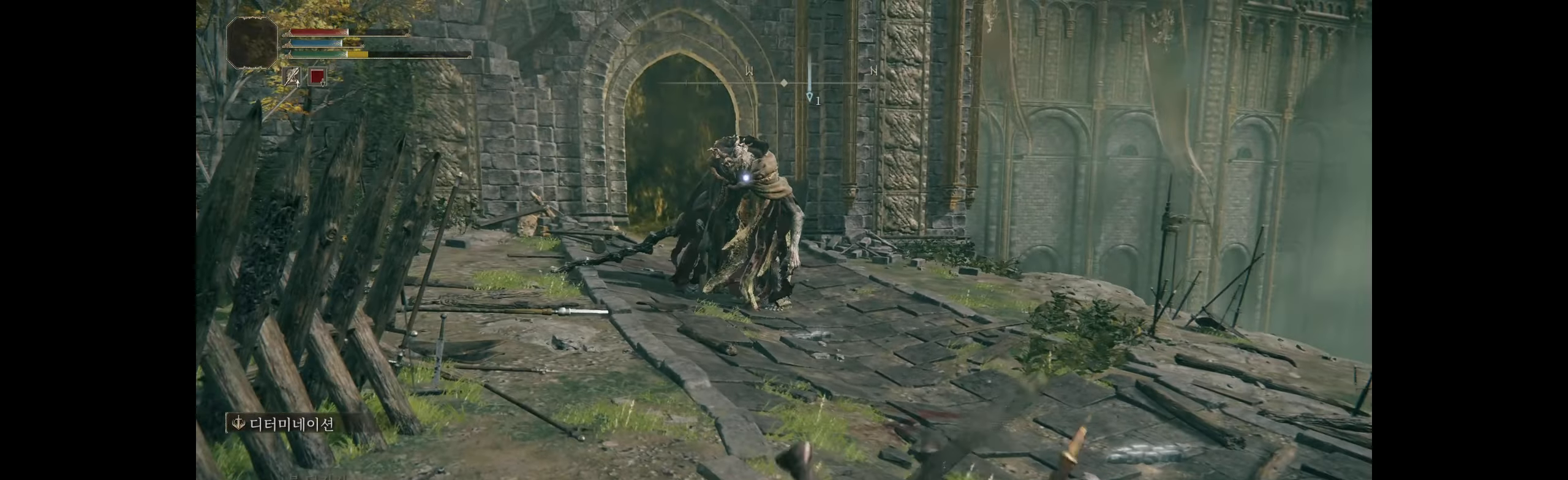
{"dt_ms": 500, "buttons": [], "left_stick": "down-right", "events": []}
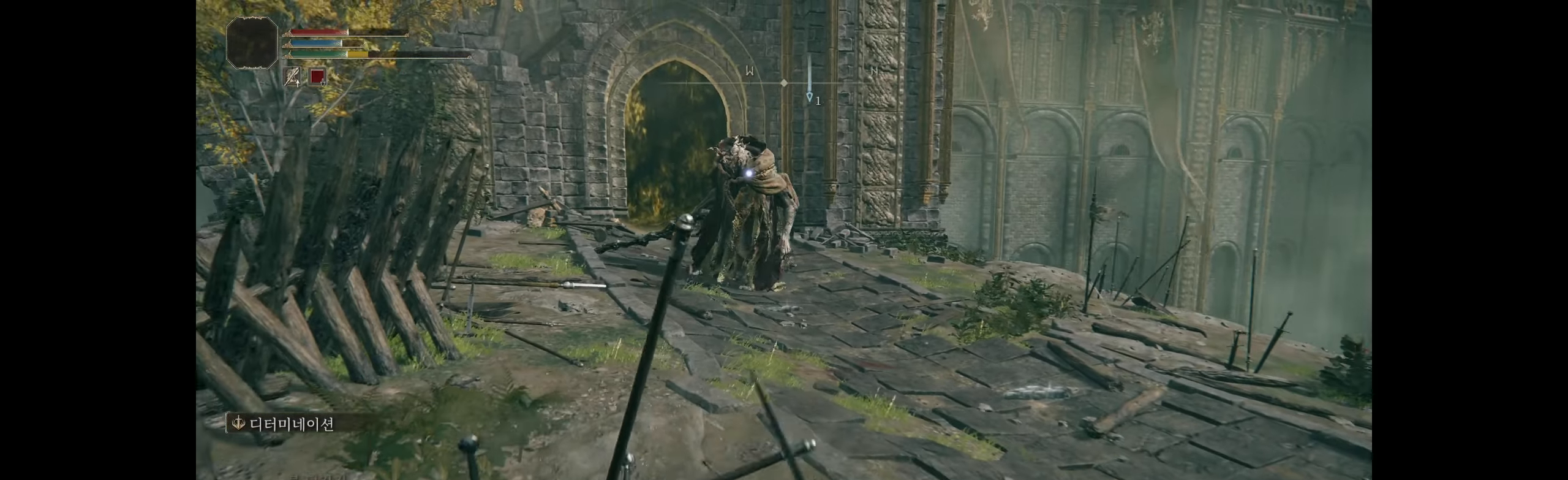
{"dt_ms": 500, "buttons": [], "left_stick": "down-right", "events": []}
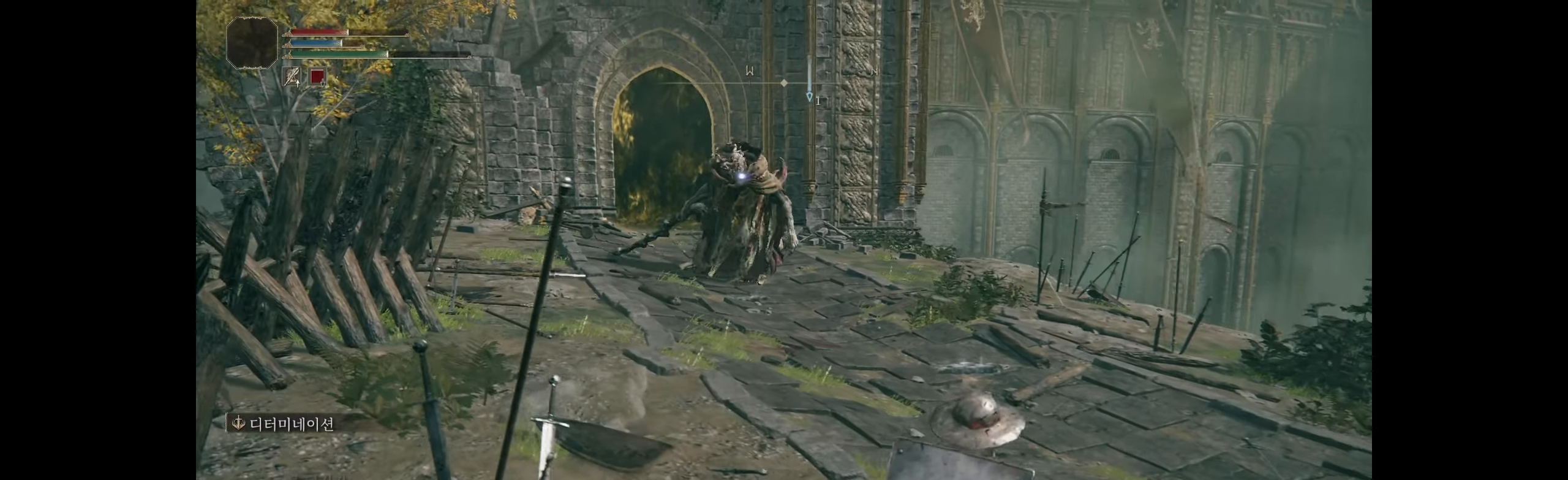
{"dt_ms": 500, "buttons": [], "left_stick": "center", "events": [[234, "left_stick", "right"], [484, "left_stick", "center"]]}
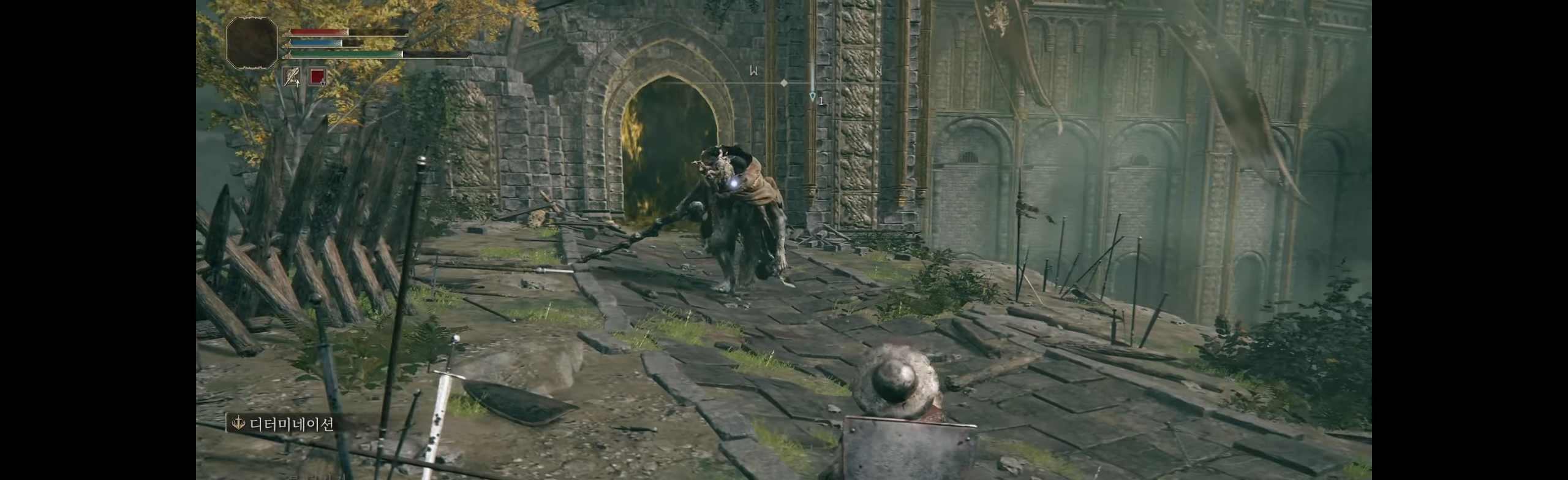
{"dt_ms": 500, "buttons": [], "left_stick": "down-right", "events": [[17, "left_stick", "right"], [334, "left_stick", "down-right"]]}
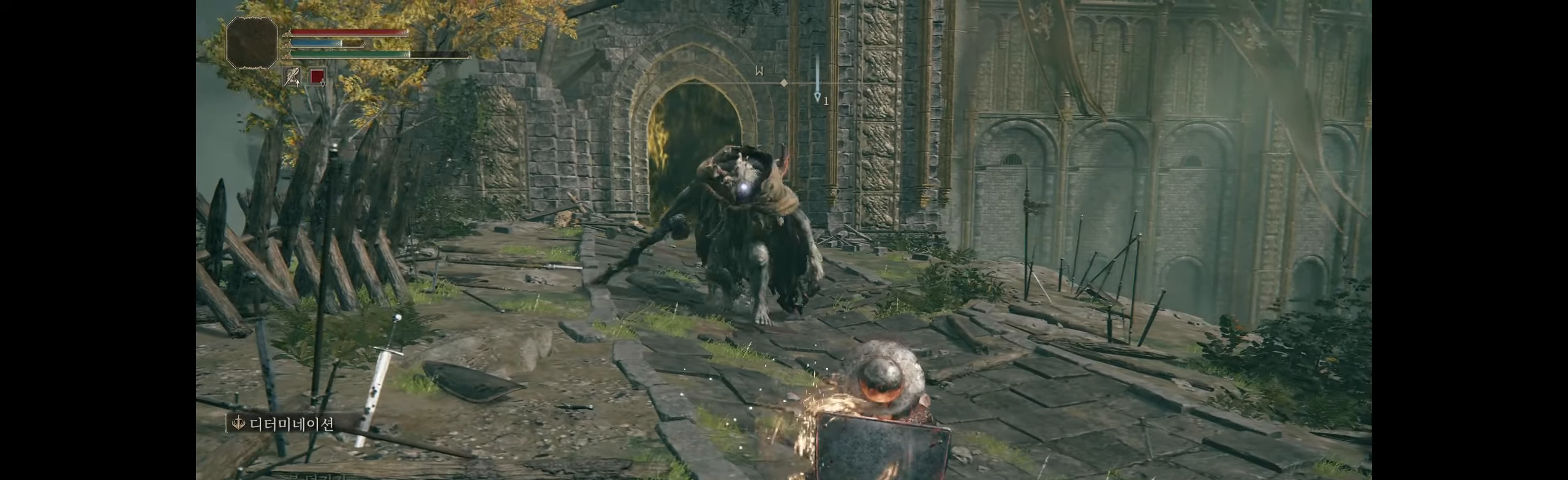
{"dt_ms": 500, "buttons": [], "left_stick": "down-right", "events": []}
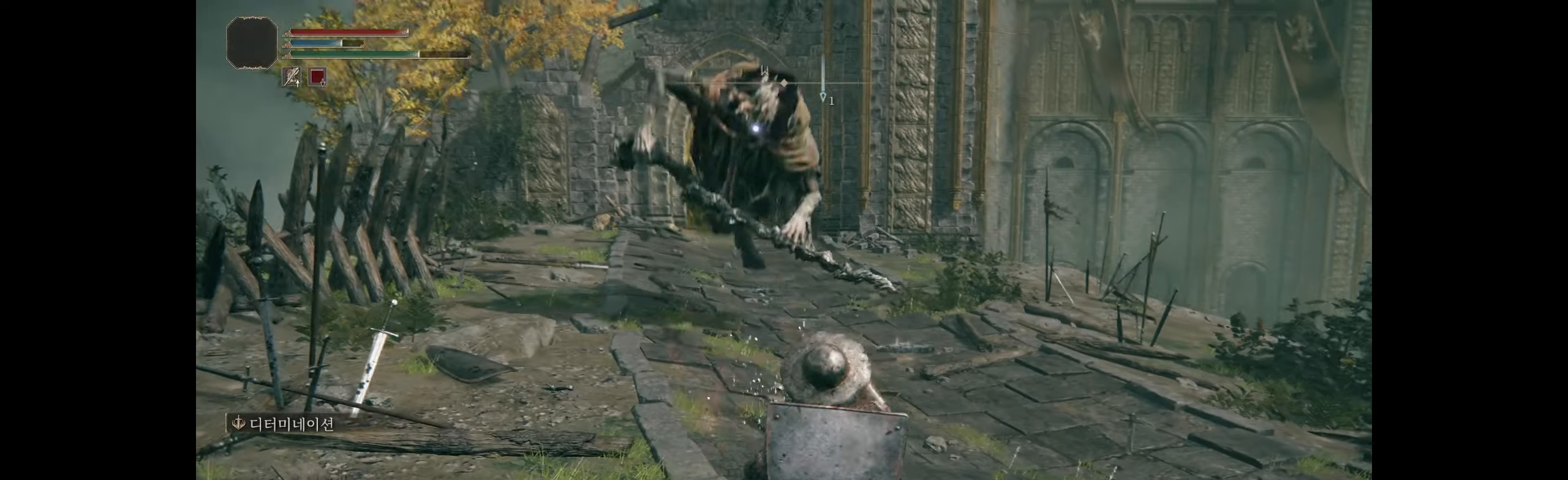
{"dt_ms": 500, "buttons": [], "left_stick": "down-right", "events": []}
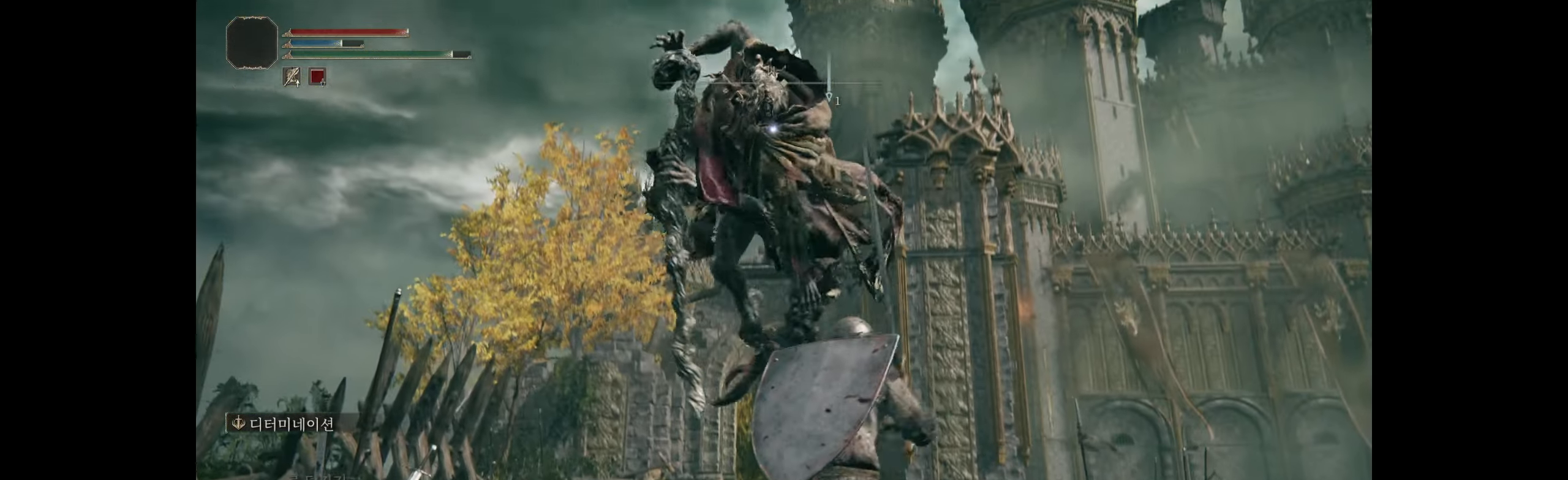
{"dt_ms": 500, "buttons": [], "left_stick": "down-left", "events": [[317, "left_stick", "up-right"], [350, "B", "down"], [500, "B", "up"], [500, "left_stick", "down-left"]]}
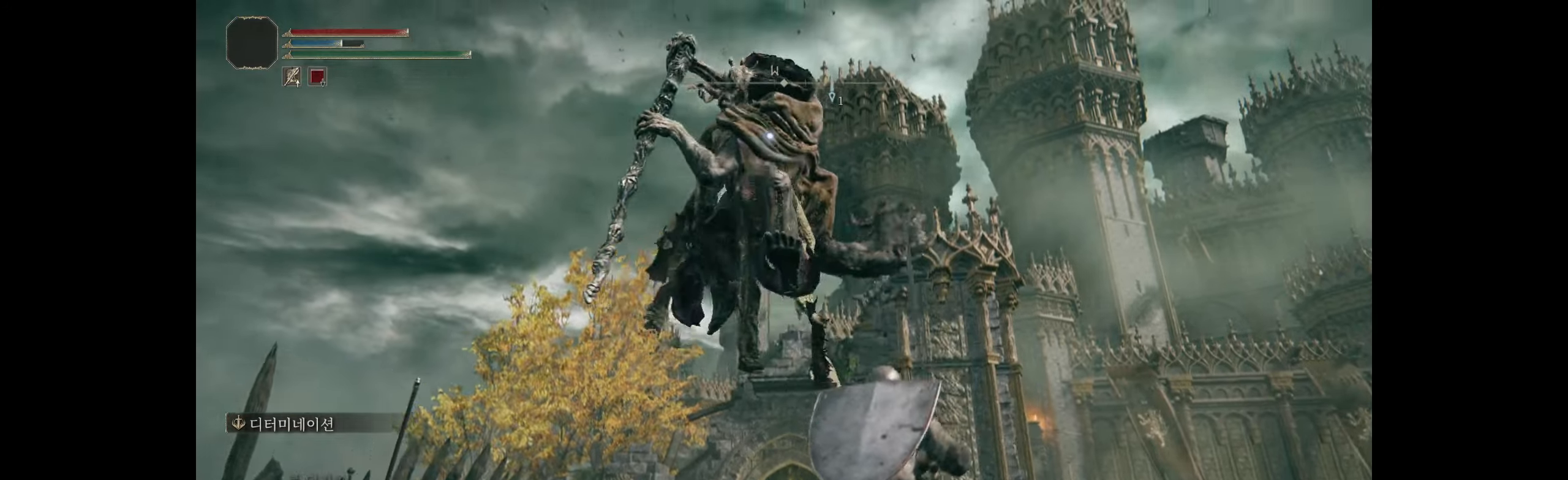
{"dt_ms": 500, "buttons": [], "left_stick": "center", "events": [[33, "left_stick", "center"]]}
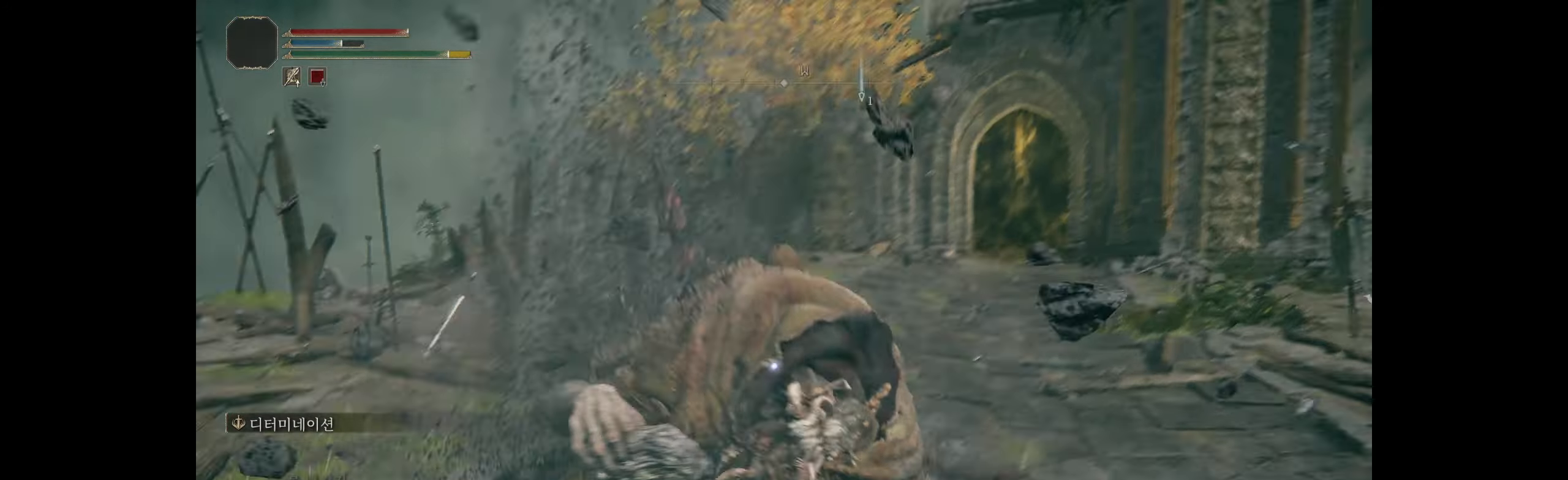
{"dt_ms": 500, "buttons": [], "left_stick": "center", "events": []}
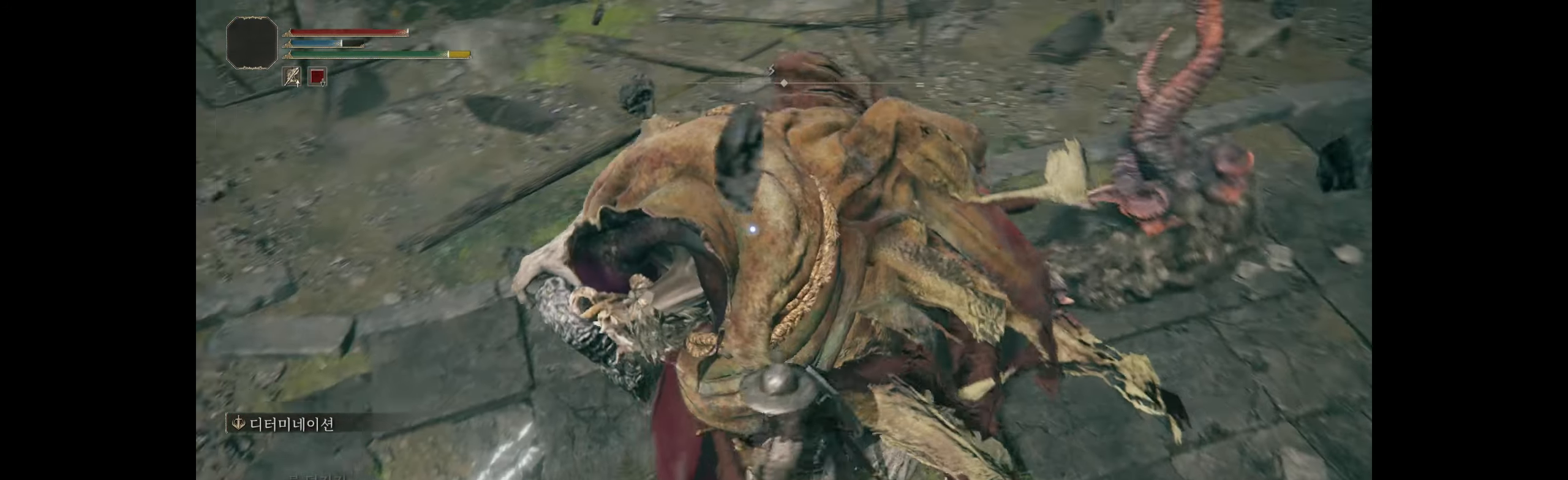
{"dt_ms": 500, "buttons": [], "left_stick": "center", "events": []}
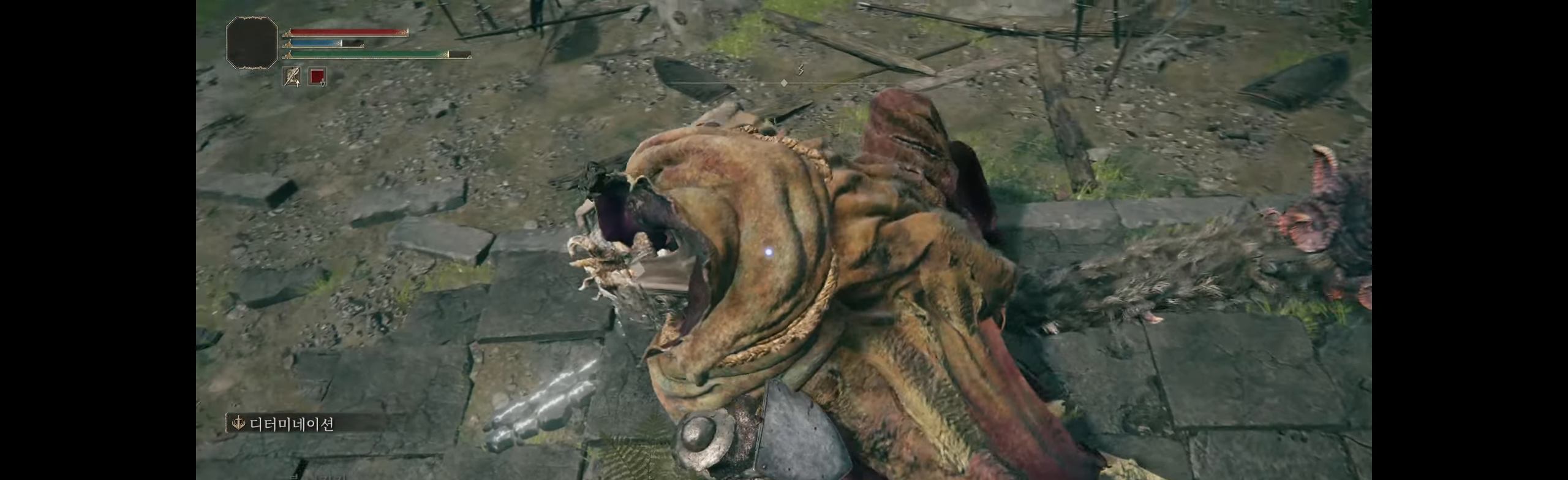
{"dt_ms": 500, "buttons": [], "left_stick": "center", "events": []}
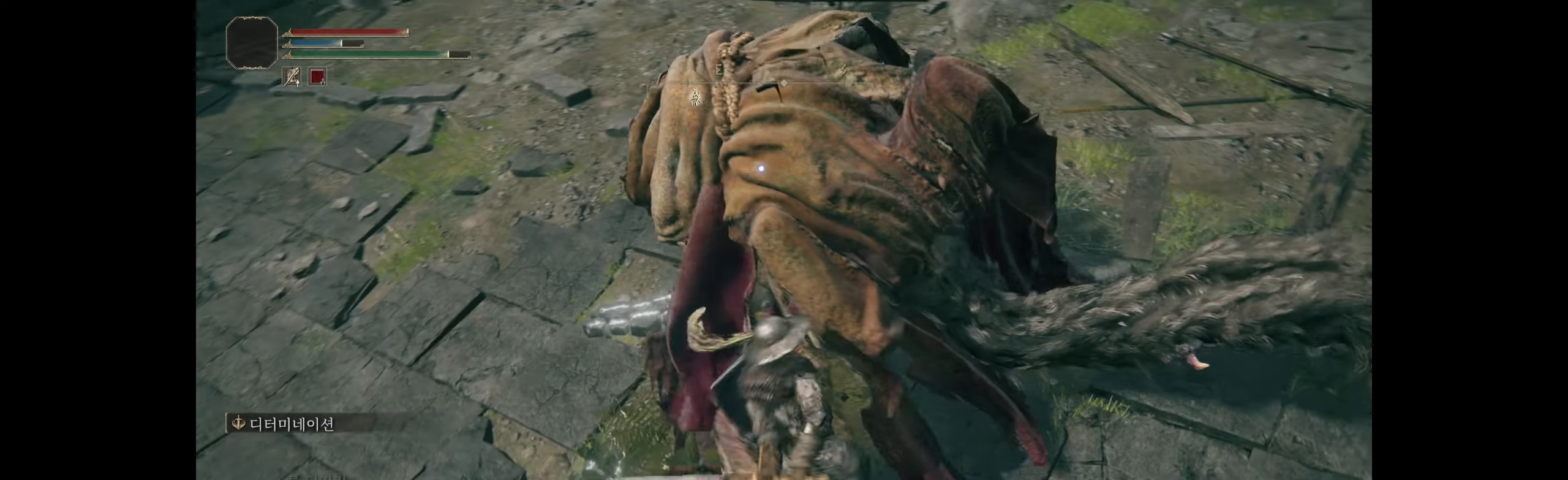
{"dt_ms": 500, "buttons": [], "left_stick": "down-left", "events": [[400, "left_stick", "left"], [466, "left_stick", "down-left"]]}
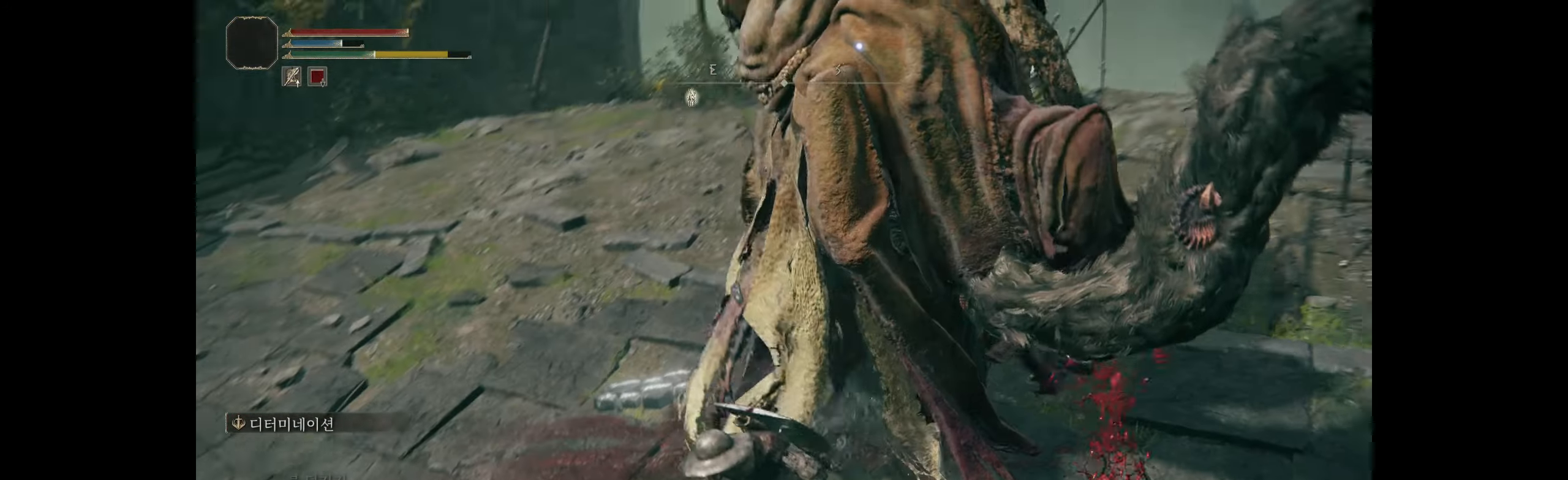
{"dt_ms": 500, "buttons": [], "left_stick": "down-left", "events": []}
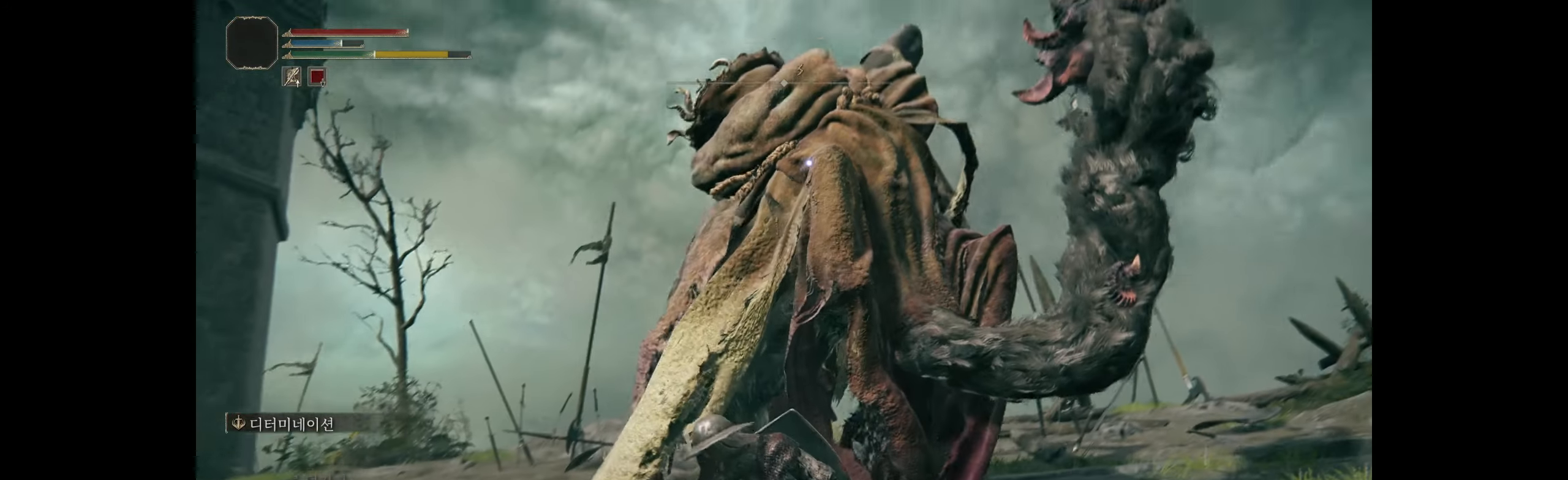
{"dt_ms": 500, "buttons": ["R2"], "left_stick": "down"}
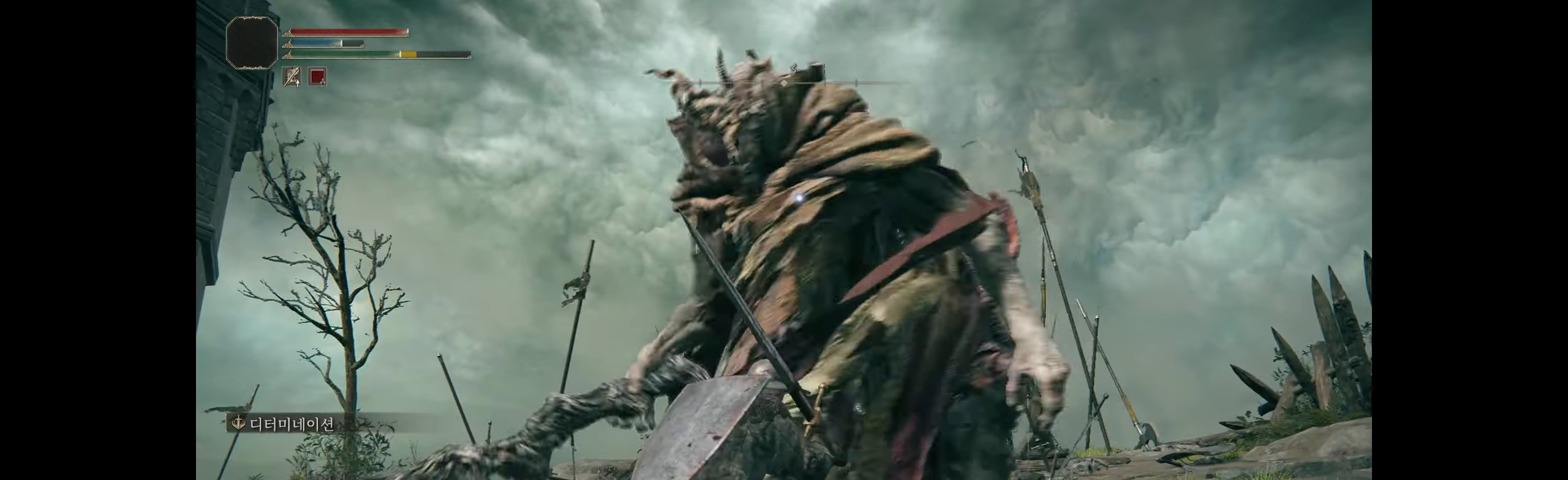
{"dt_ms": 500, "buttons": [], "left_stick": "down"}
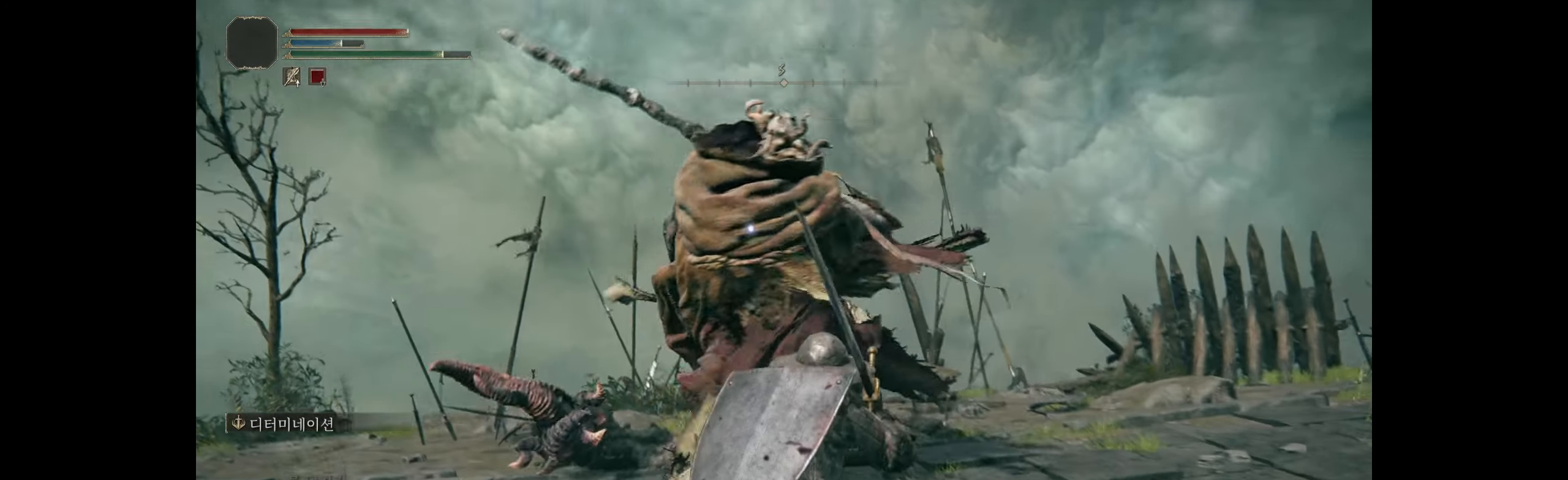
{"dt_ms": 500, "buttons": [], "left_stick": "down-left", "events": [[50, "B", "down"], [200, "B", "up"], [333, "left_stick", "down-left"]]}